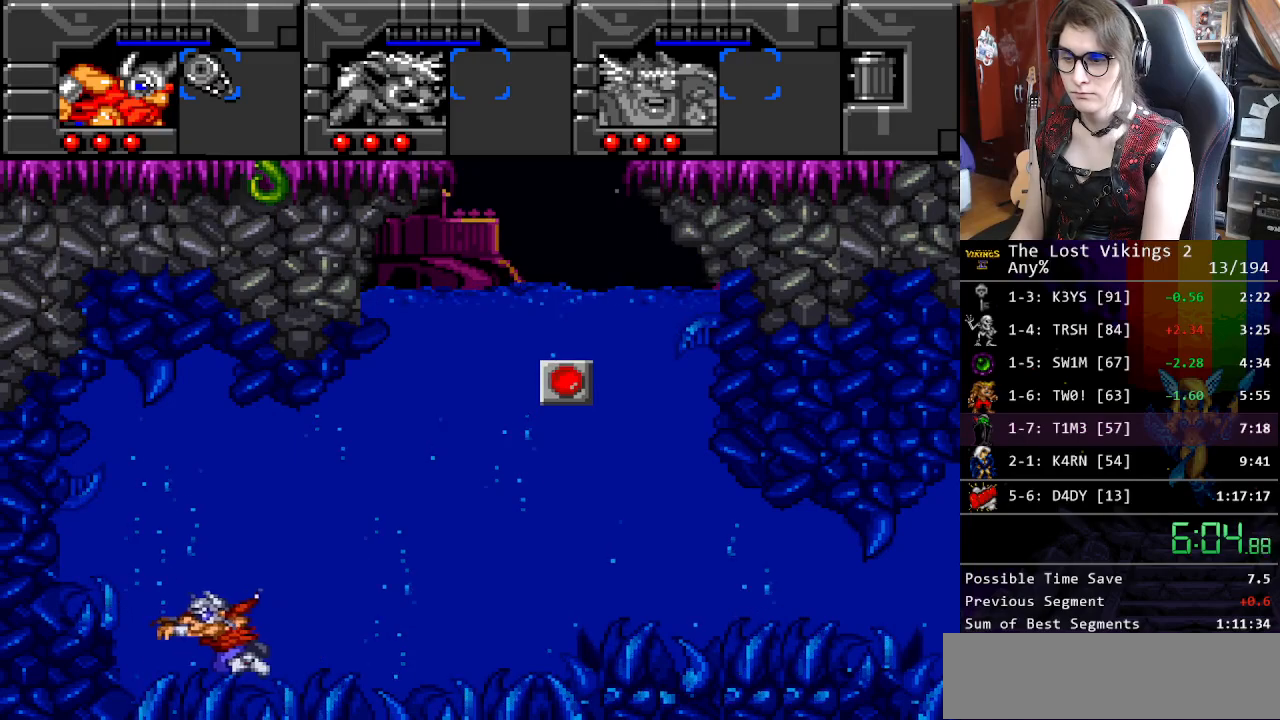
Gameplay with a controller (Nintendo layout); each line is a JSON object with the inputs held at the frame after it. "events" lists button and stick changes between this image and that frame as [ms after this image, input, new state], when the widget could be followed in between. Not read: L3 R3.
{"buttons": ["DPAD_RIGHT"], "events": [[33, "B", "down"], [150, "B", "up"], [217, "B", "down"], [301, "B", "up"], [384, "B", "down"], [468, "B", "up"]]}
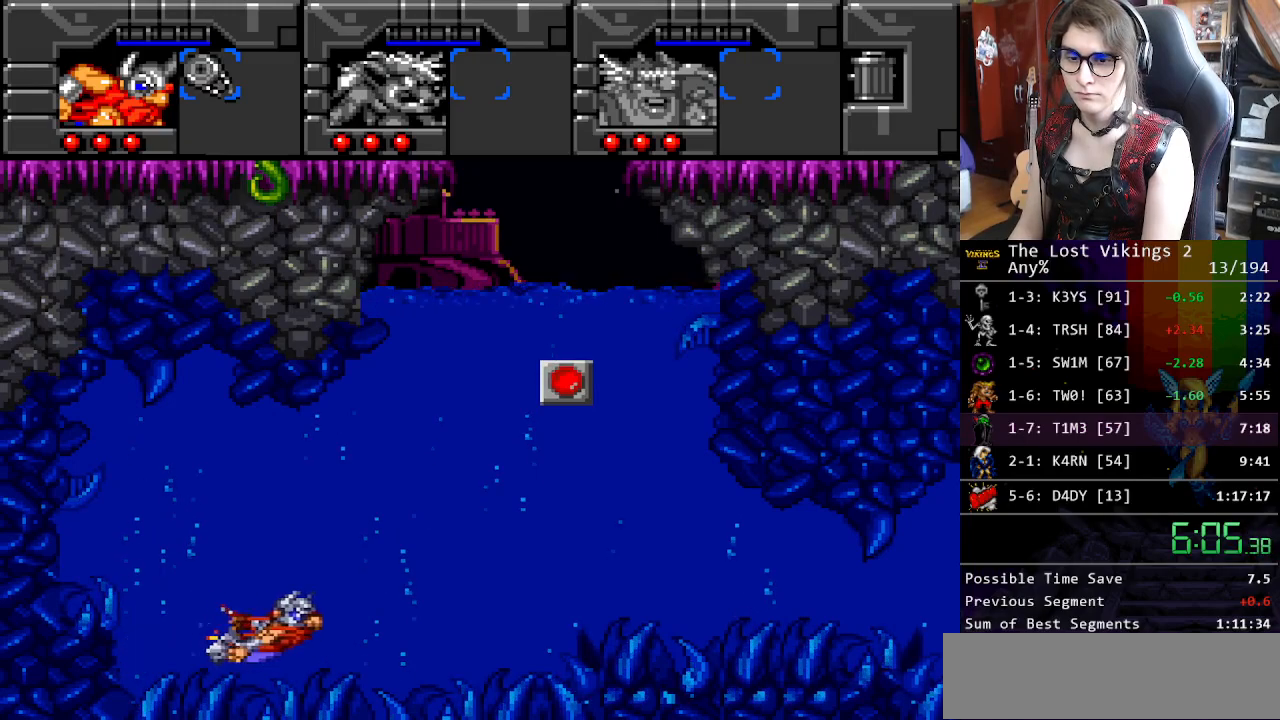
{"buttons": ["DPAD_RIGHT"], "events": [[67, "B", "down"], [134, "B", "up"], [217, "B", "down"], [268, "B", "up"], [351, "B", "down"], [435, "B", "up"]]}
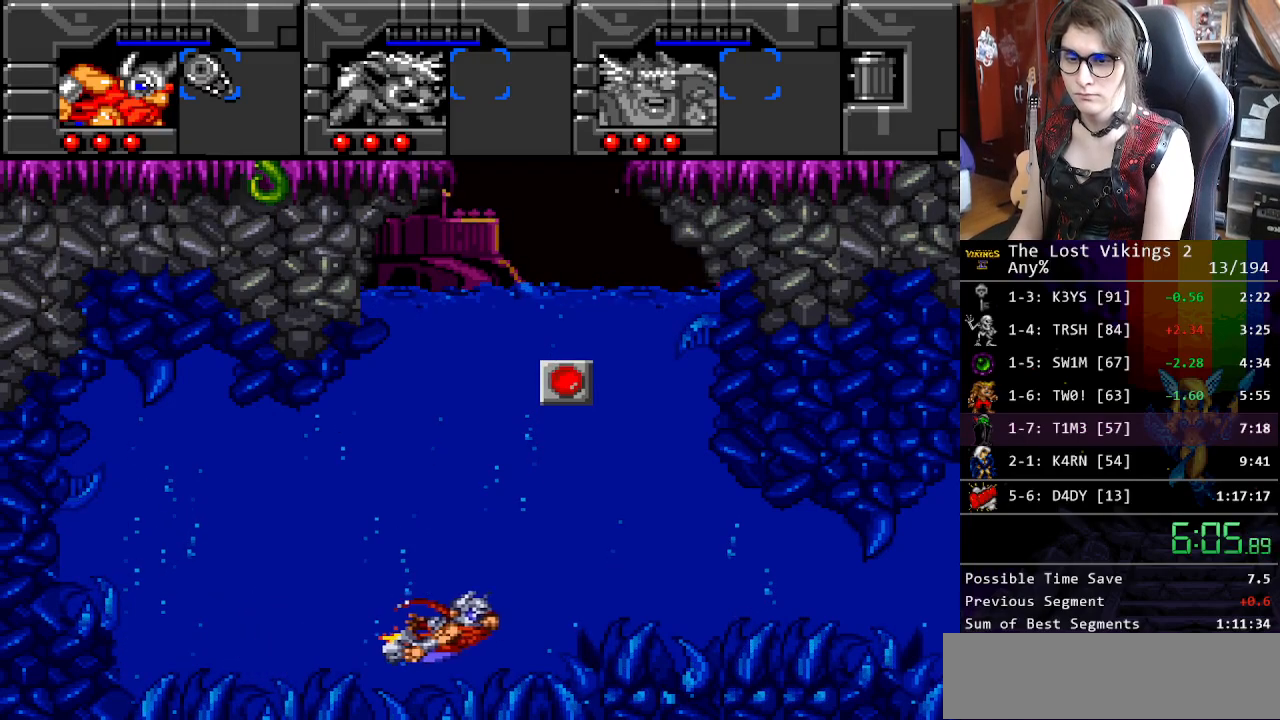
{"buttons": ["DPAD_UP"], "events": [[17, "B", "down"], [84, "B", "up"], [184, "B", "down"], [251, "B", "up"], [385, "DPAD_UP", "down"], [435, "DPAD_RIGHT", "up"]]}
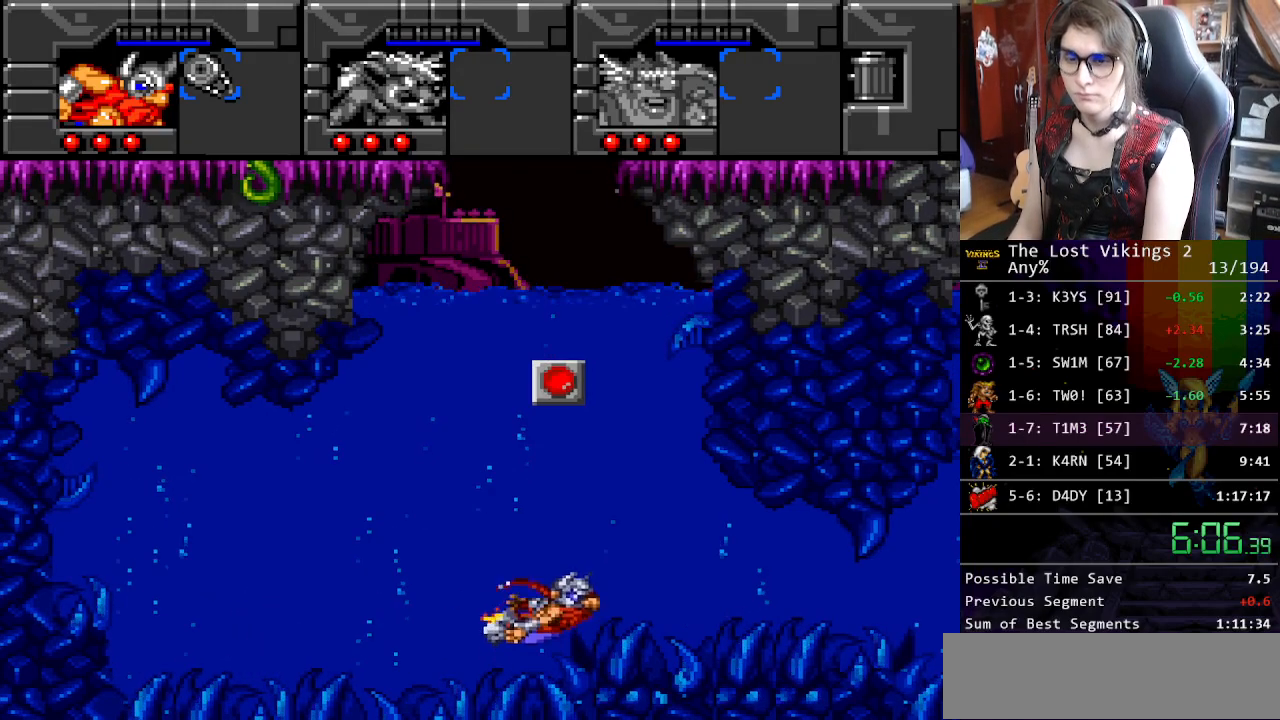
{"buttons": ["DPAD_UP"], "events": [[33, "B", "down"], [167, "B", "up"], [250, "B", "down"], [317, "B", "up"], [417, "B", "down"], [484, "B", "up"]]}
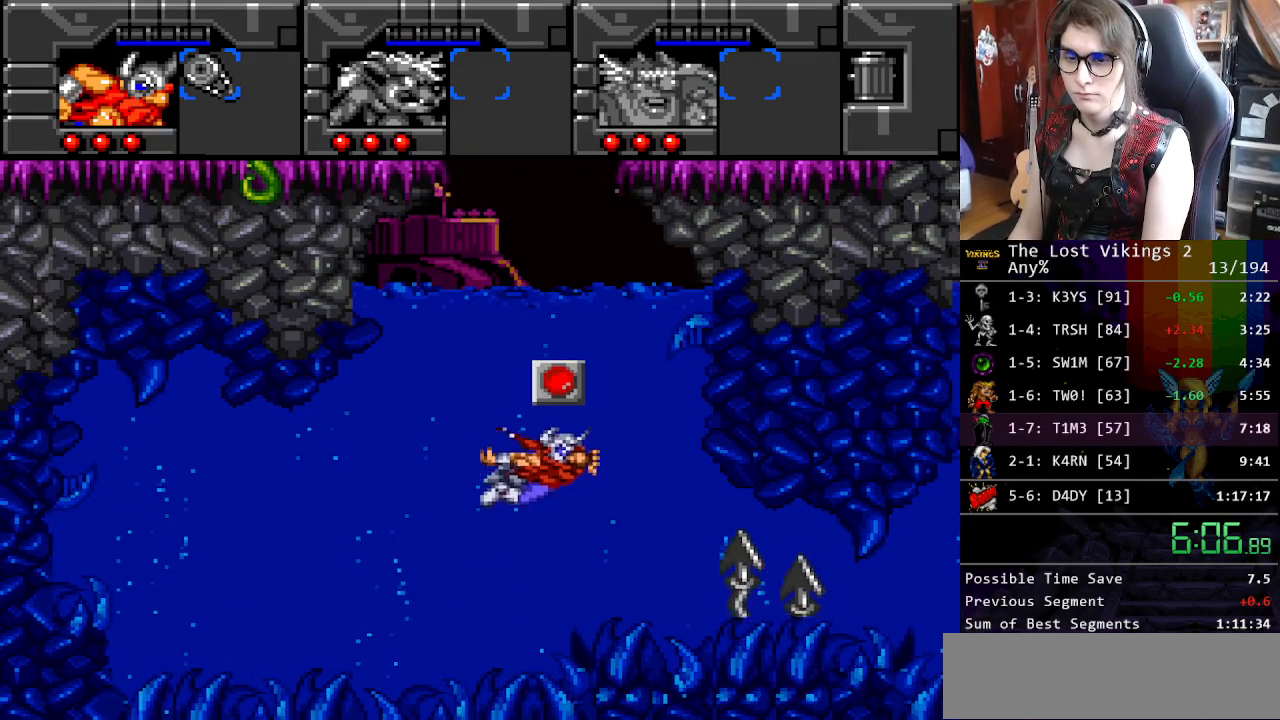
{"buttons": ["DPAD_UP"], "events": [[67, "B", "down"], [133, "B", "up"], [217, "B", "down"], [300, "B", "up"], [384, "A", "down"], [484, "A", "up"]]}
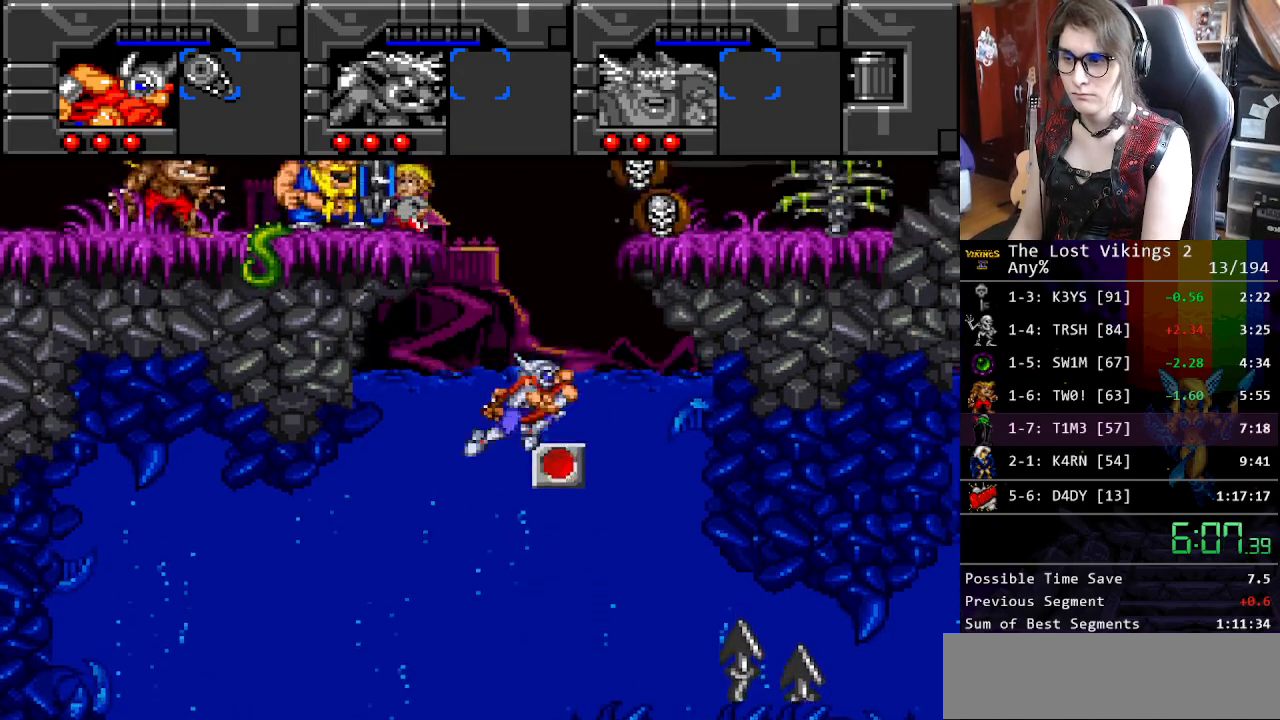
{"buttons": ["B"], "events": [[50, "B", "down"], [167, "B", "up"], [234, "B", "down"], [234, "DPAD_UP", "up"], [334, "B", "up"], [401, "B", "down"]]}
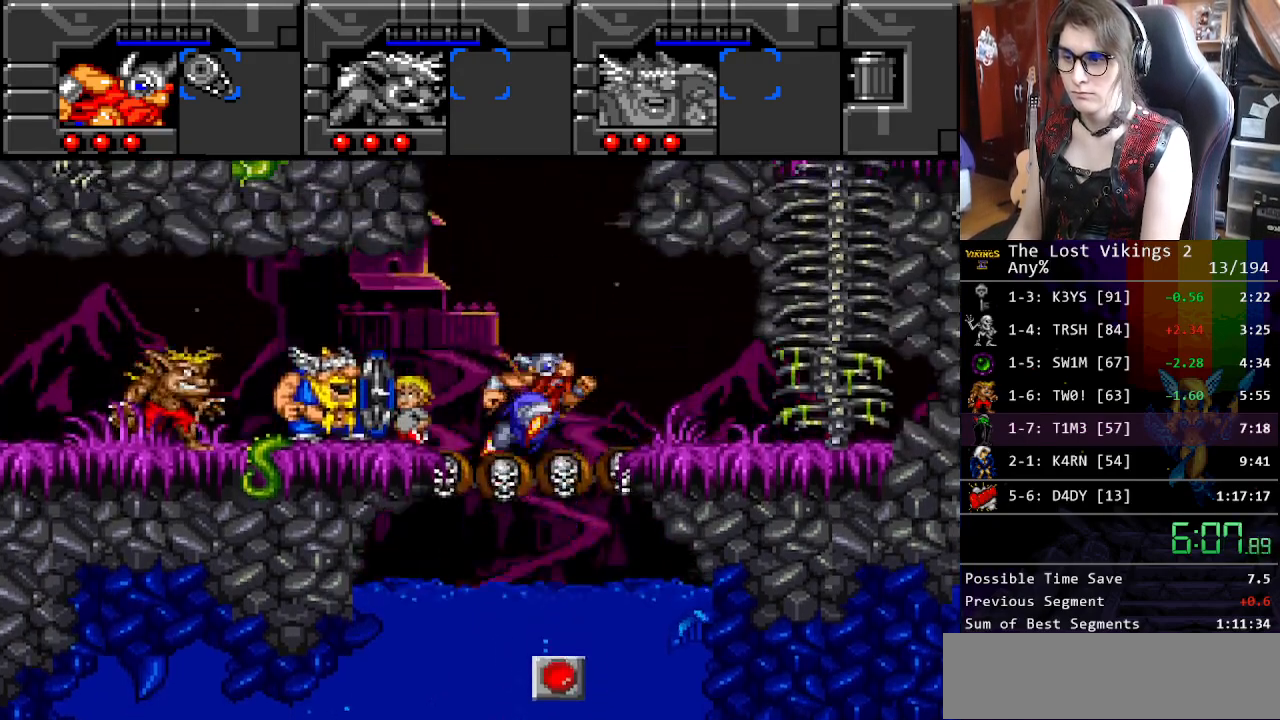
{"buttons": ["DPAD_RIGHT"], "events": [[34, "B", "up"], [67, "B", "down"], [184, "DPAD_RIGHT", "down"], [201, "R1", "down"], [218, "B", "up"], [318, "R1", "up"]]}
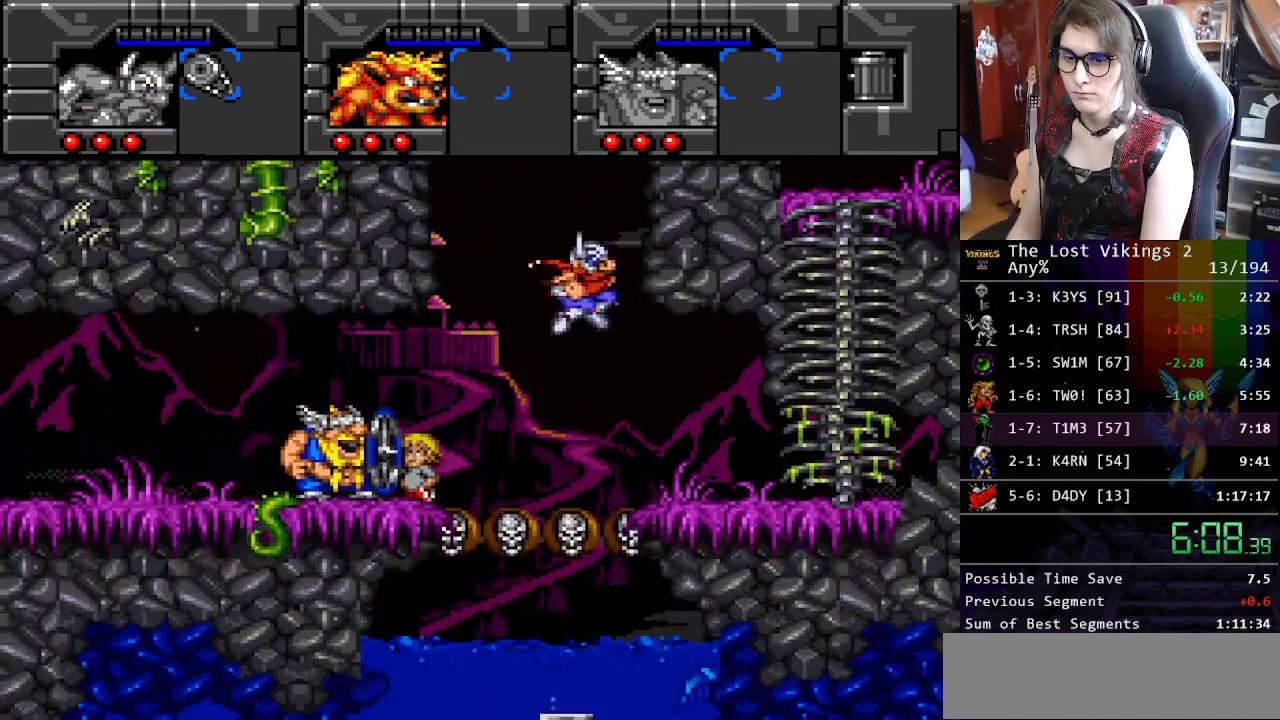
{"buttons": ["B", "DPAD_RIGHT"], "events": [[284, "B", "down"]]}
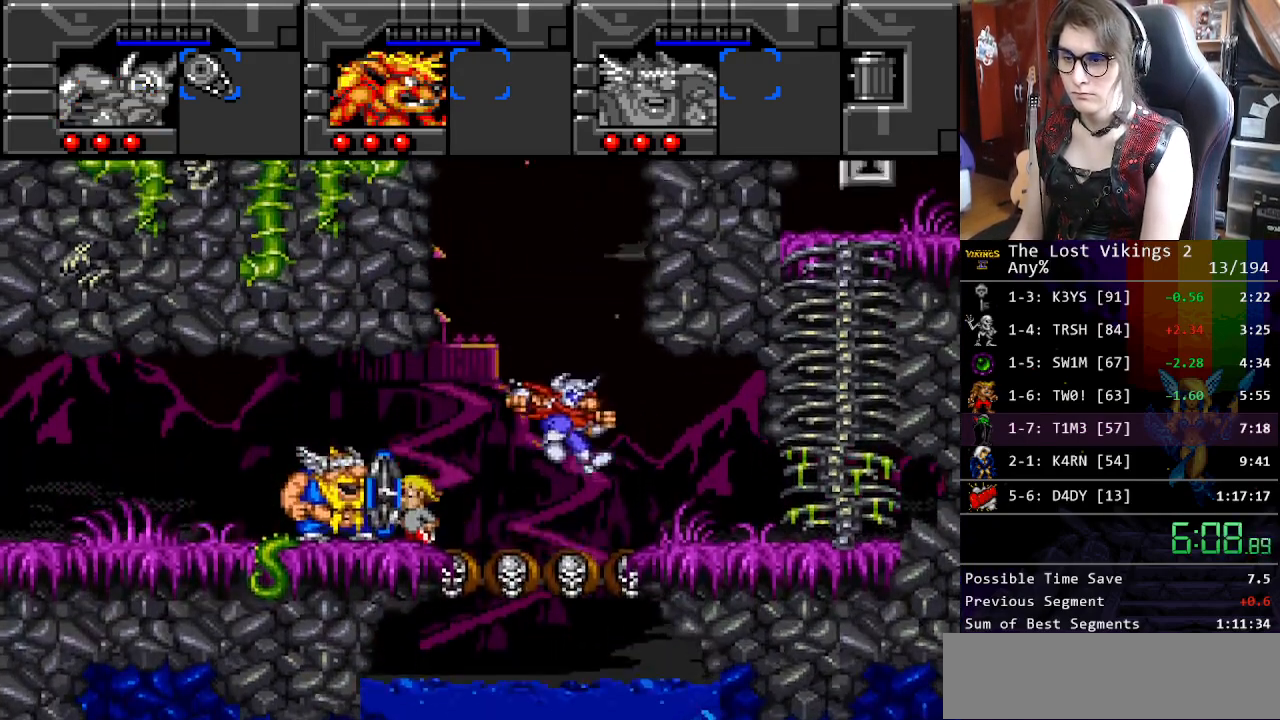
{"buttons": ["B", "DPAD_LEFT"], "events": [[267, "B", "up"], [401, "B", "down"], [401, "DPAD_RIGHT", "up"], [417, "DPAD_LEFT", "down"], [417, "DPAD_UP", "down"], [451, "DPAD_UP", "up"]]}
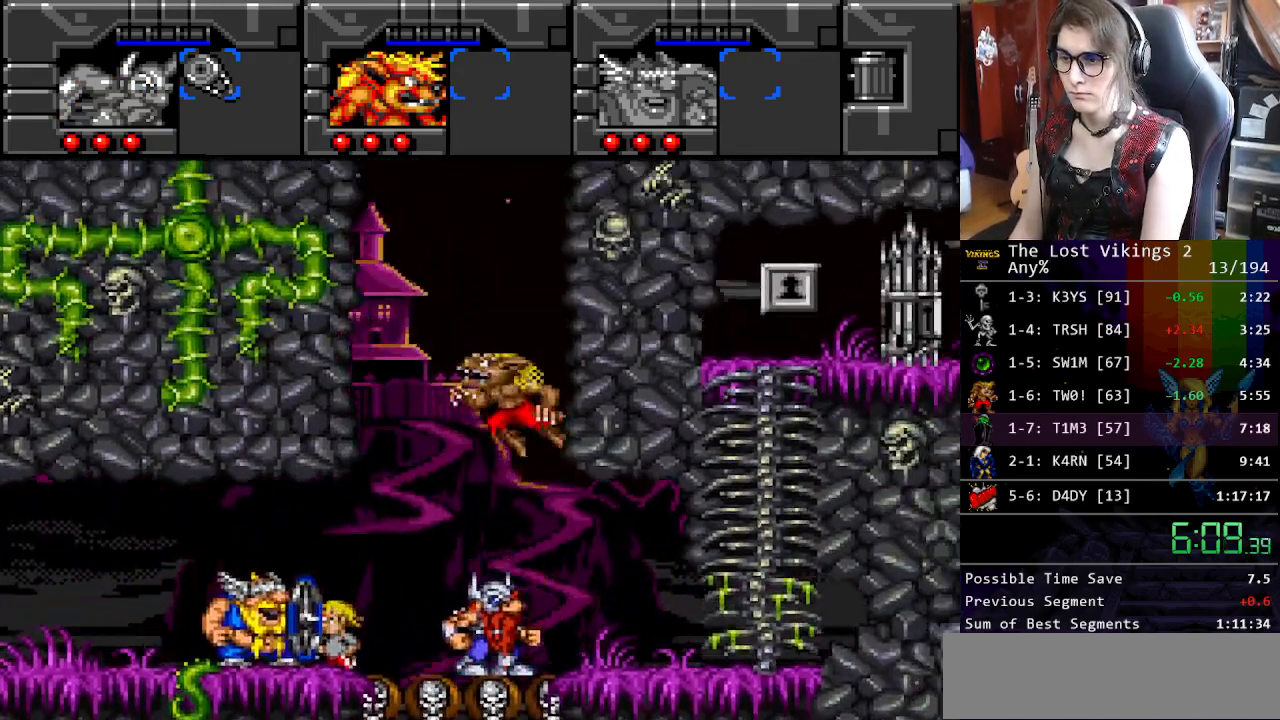
{"buttons": ["B", "DPAD_RIGHT"], "events": [[150, "B", "up"], [284, "B", "down"], [284, "DPAD_LEFT", "up"], [301, "DPAD_RIGHT", "down"]]}
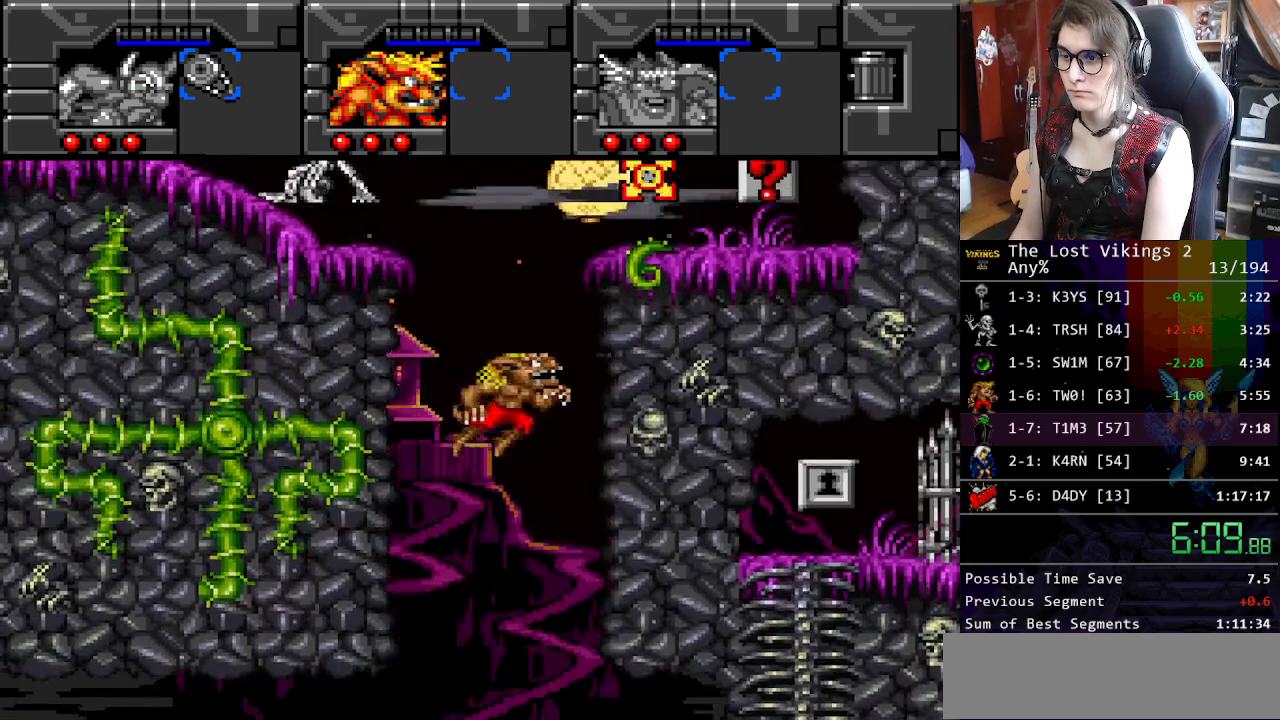
{"buttons": ["B", "DPAD_RIGHT"], "events": [[17, "B", "up"], [184, "B", "down"]]}
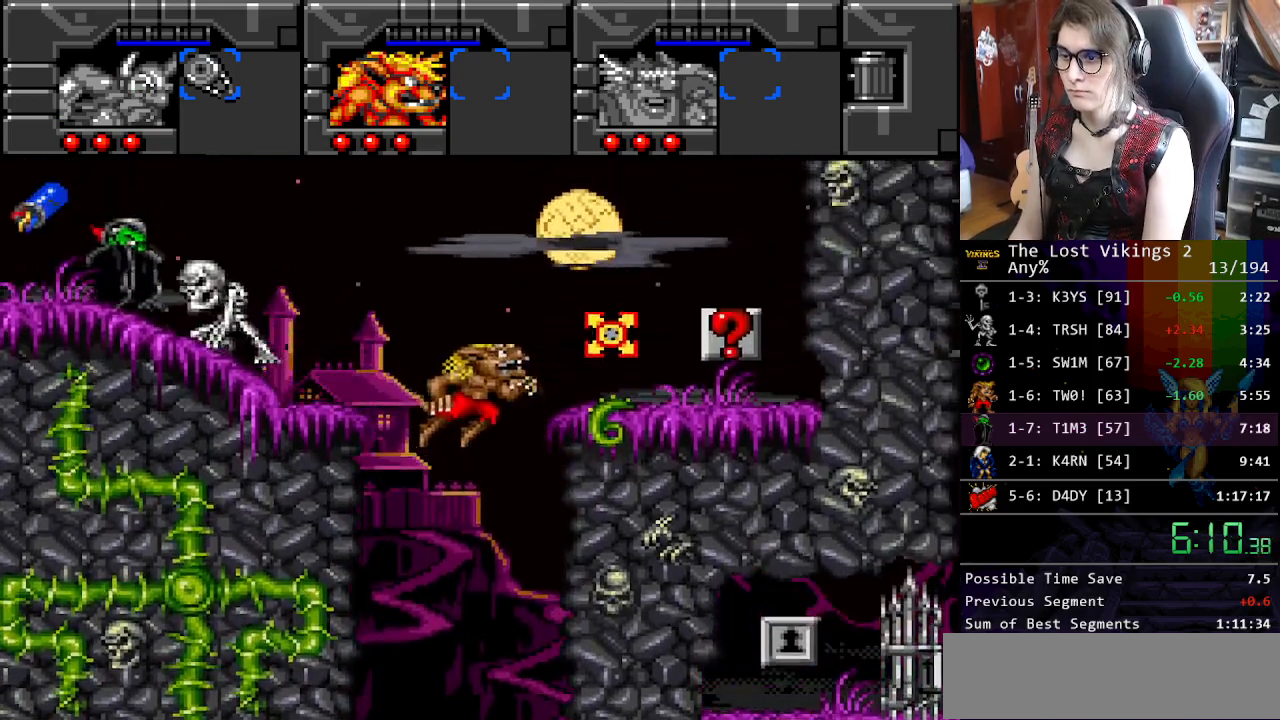
{"buttons": ["DPAD_LEFT"], "events": [[167, "B", "up"], [485, "DPAD_RIGHT", "up"], [502, "DPAD_LEFT", "down"]]}
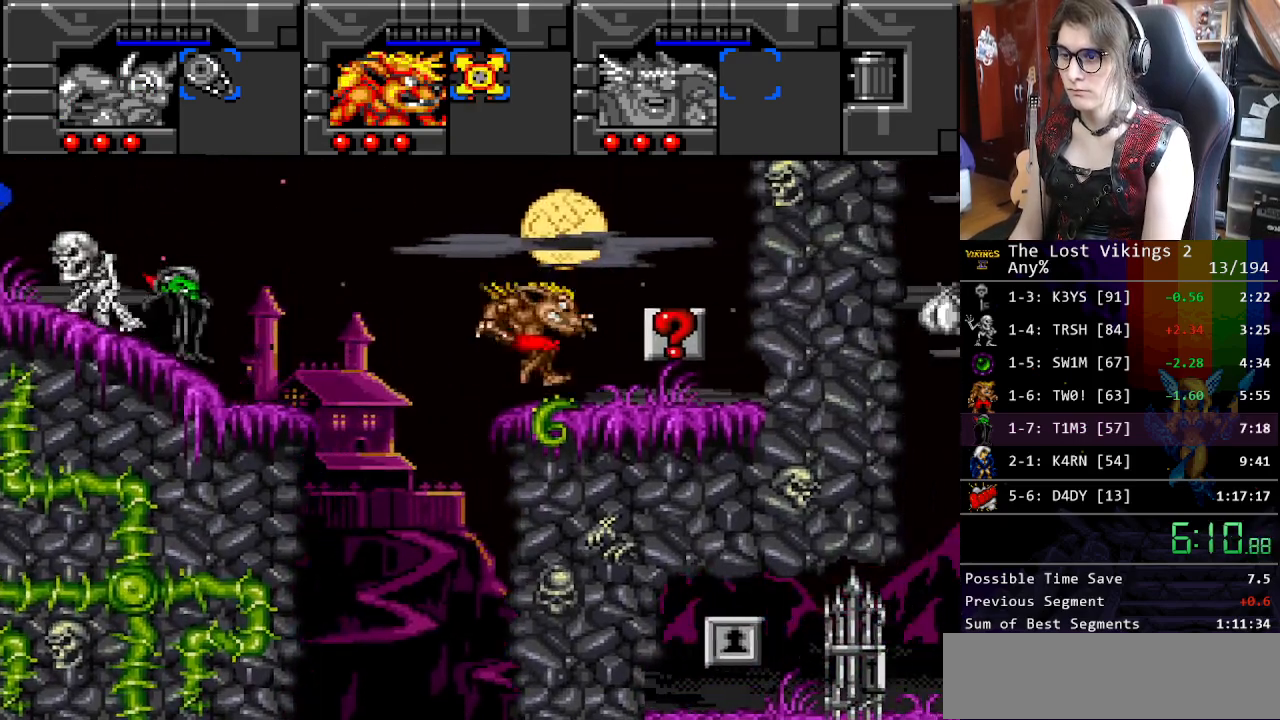
{"buttons": ["B", "DPAD_LEFT"], "events": [[334, "B", "down"]]}
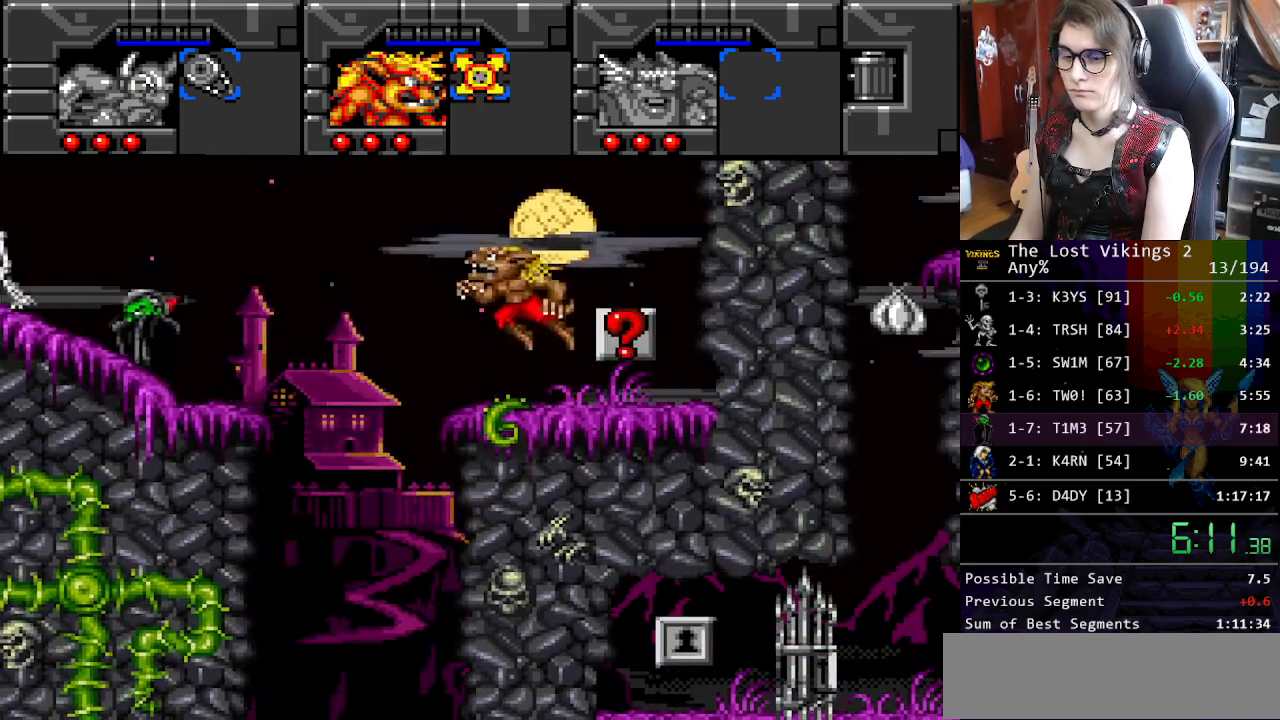
{"buttons": [], "events": [[133, "B", "up"], [434, "DPAD_LEFT", "up"]]}
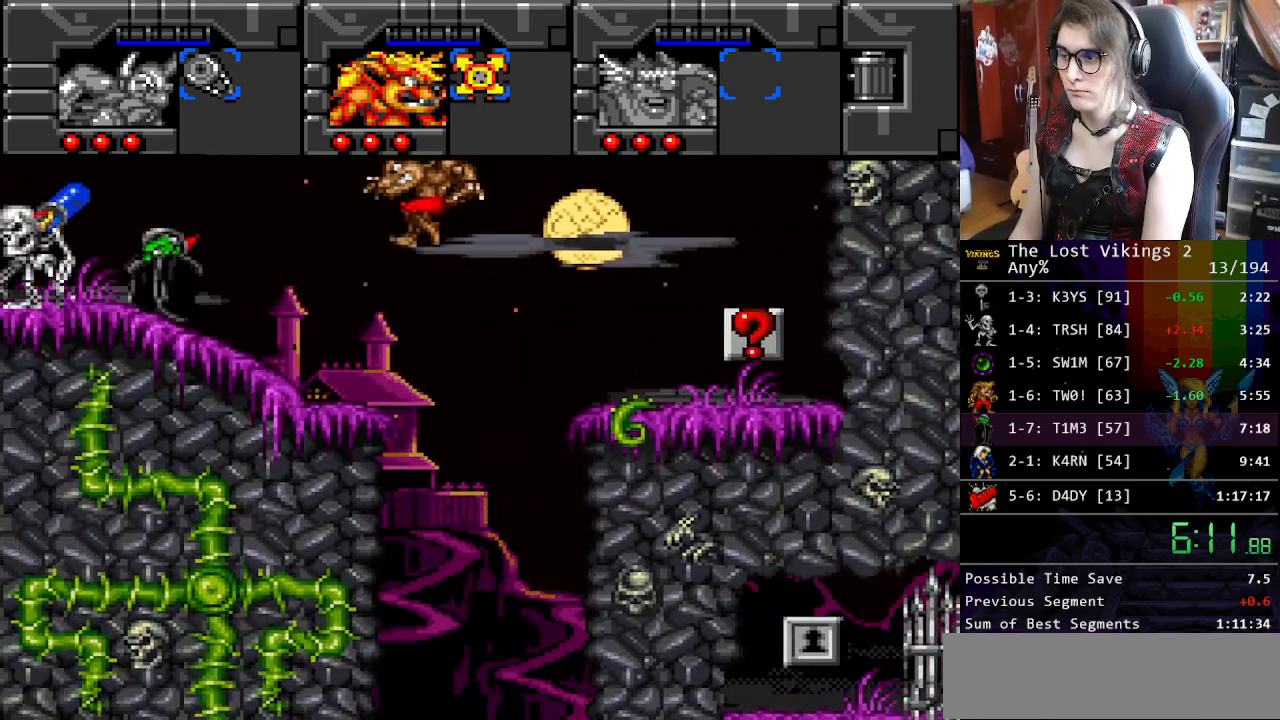
{"buttons": [], "events": [[67, "DPAD_LEFT", "down"], [267, "DPAD_LEFT", "up"], [267, "Y", "down"], [384, "Y", "up"]]}
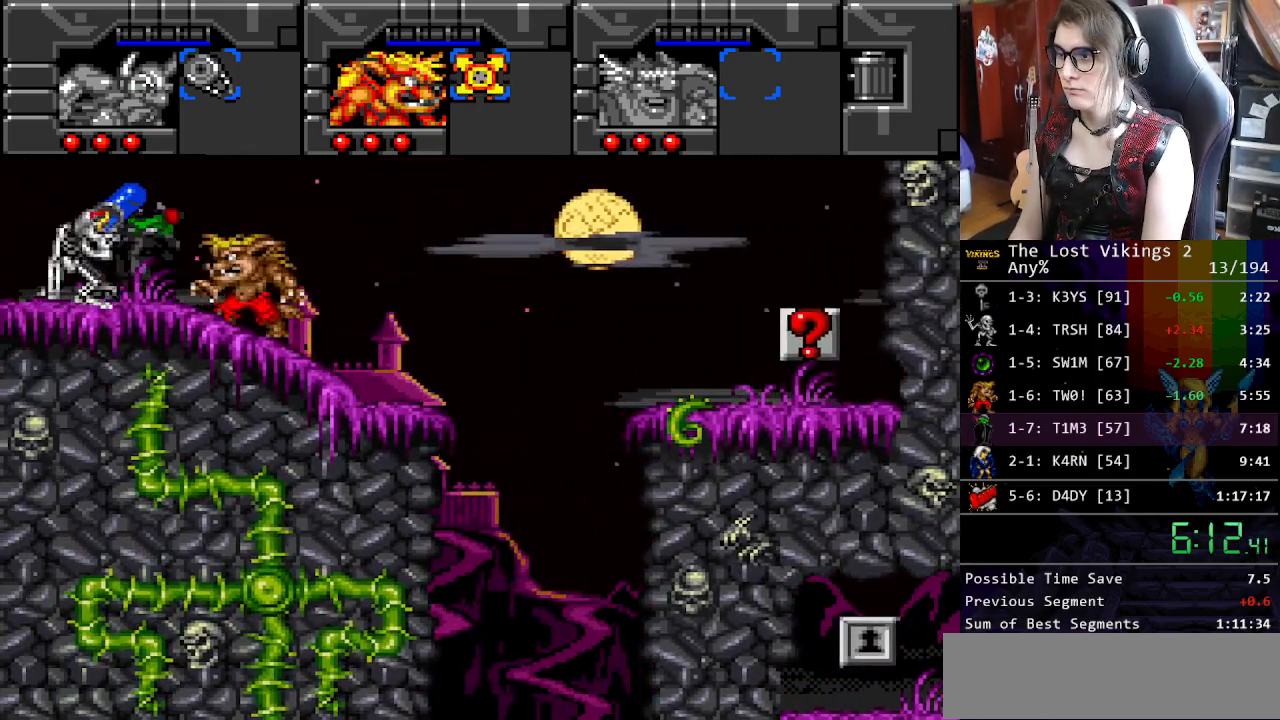
{"buttons": ["Y"], "events": [[284, "DPAD_LEFT", "down"], [418, "Y", "down"], [451, "DPAD_LEFT", "up"]]}
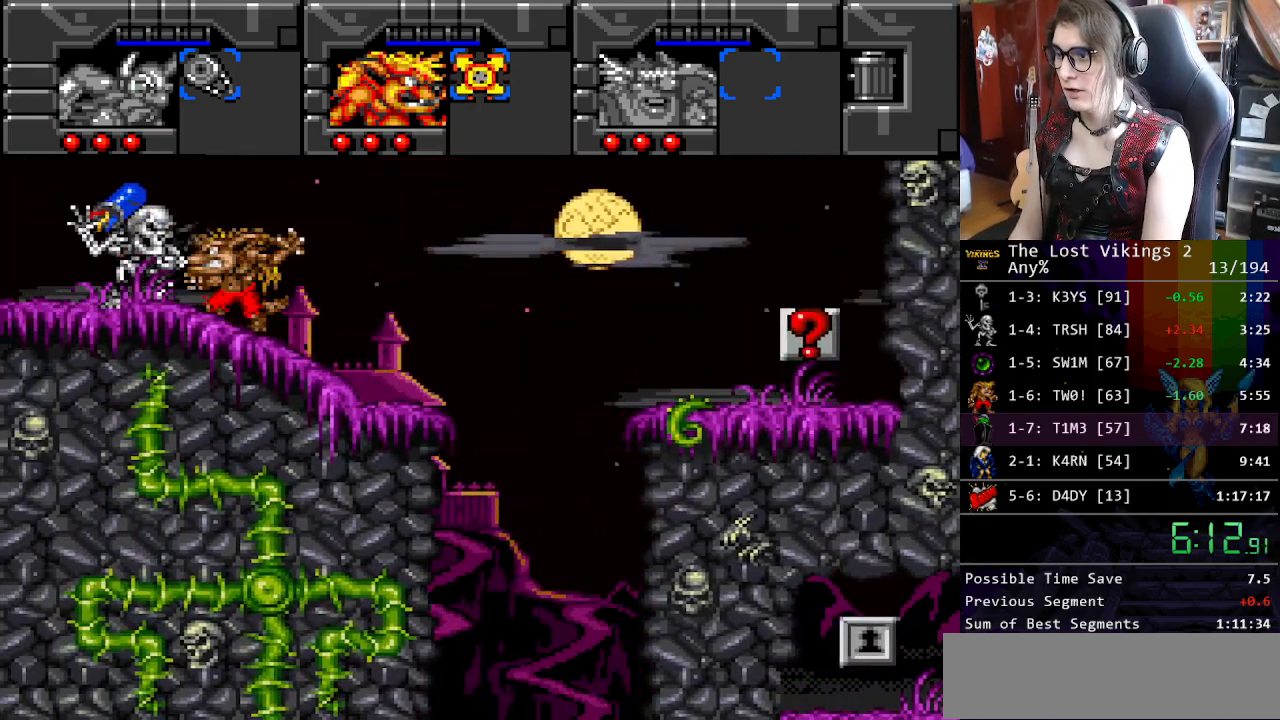
{"buttons": ["Y", "DPAD_LEFT"], "events": [[50, "Y", "up"], [167, "Y", "down"], [251, "Y", "up"], [401, "DPAD_LEFT", "down"], [451, "Y", "down"]]}
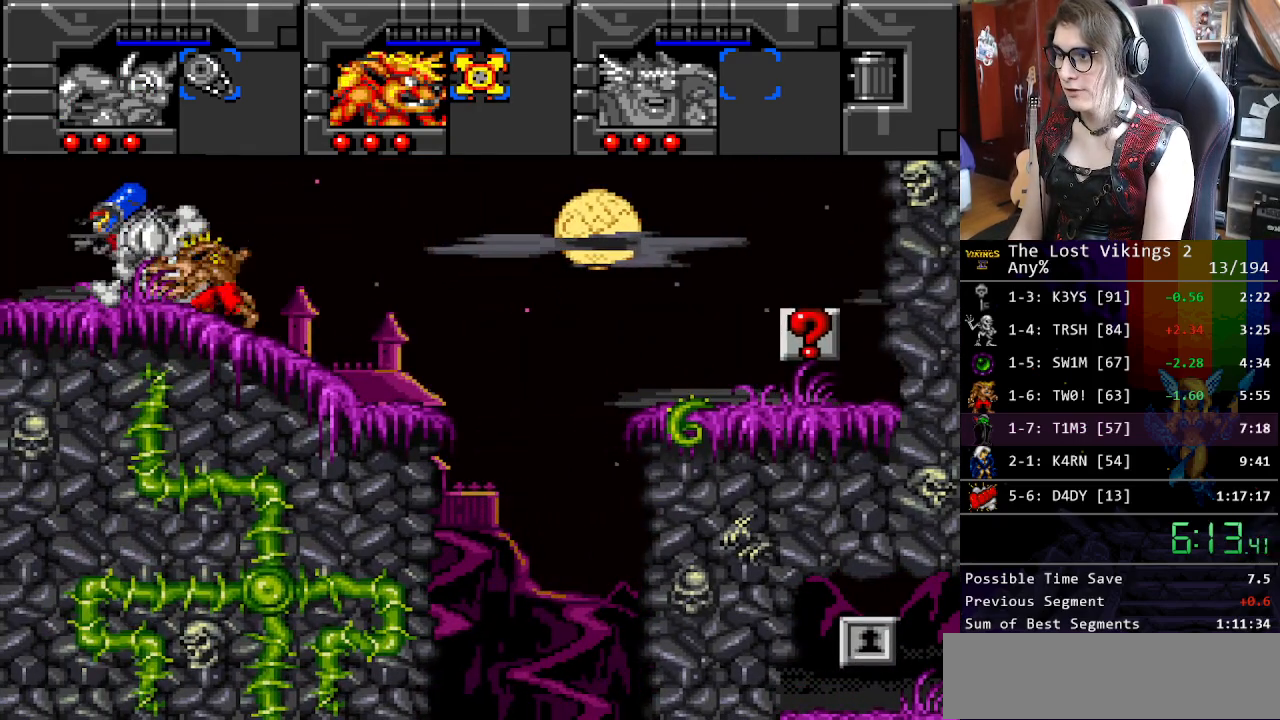
{"buttons": ["DPAD_LEFT"], "events": [[51, "Y", "up"], [134, "DPAD_LEFT", "up"], [151, "Y", "down"], [251, "Y", "up"], [335, "Y", "down"], [452, "DPAD_LEFT", "down"], [452, "Y", "up"]]}
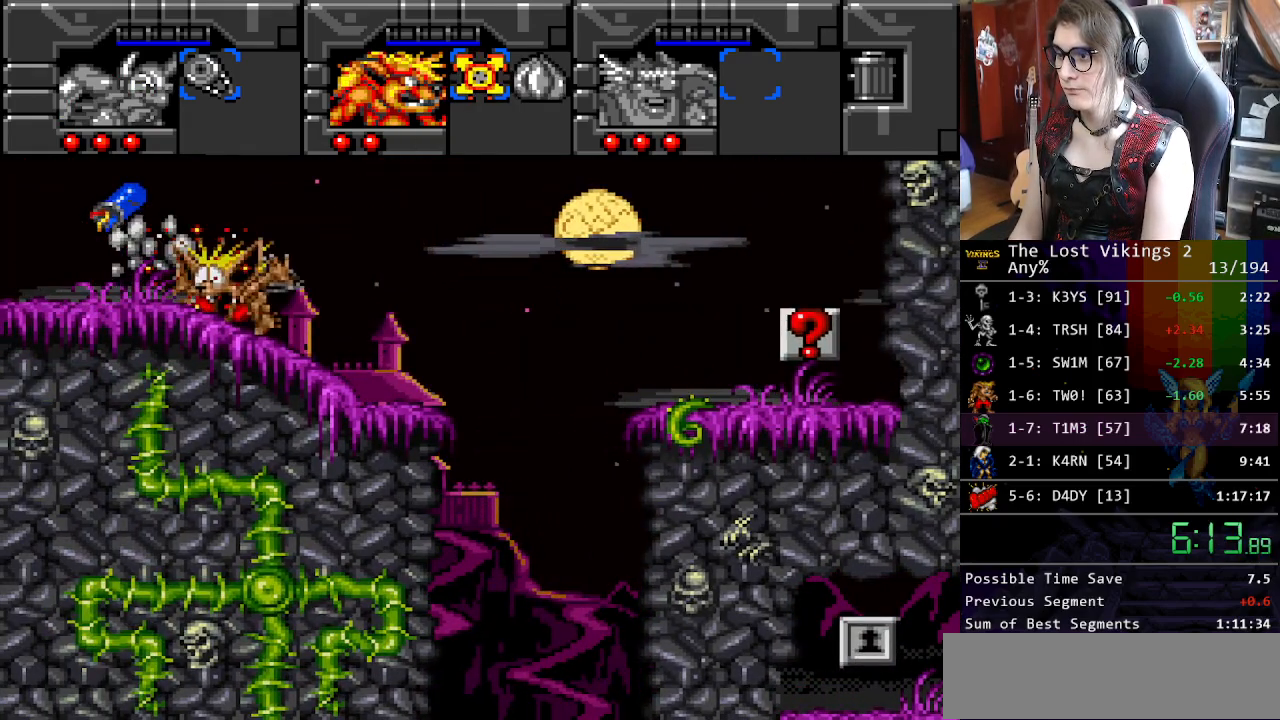
{"buttons": ["Y"], "events": [[484, "Y", "down"], [501, "DPAD_LEFT", "up"]]}
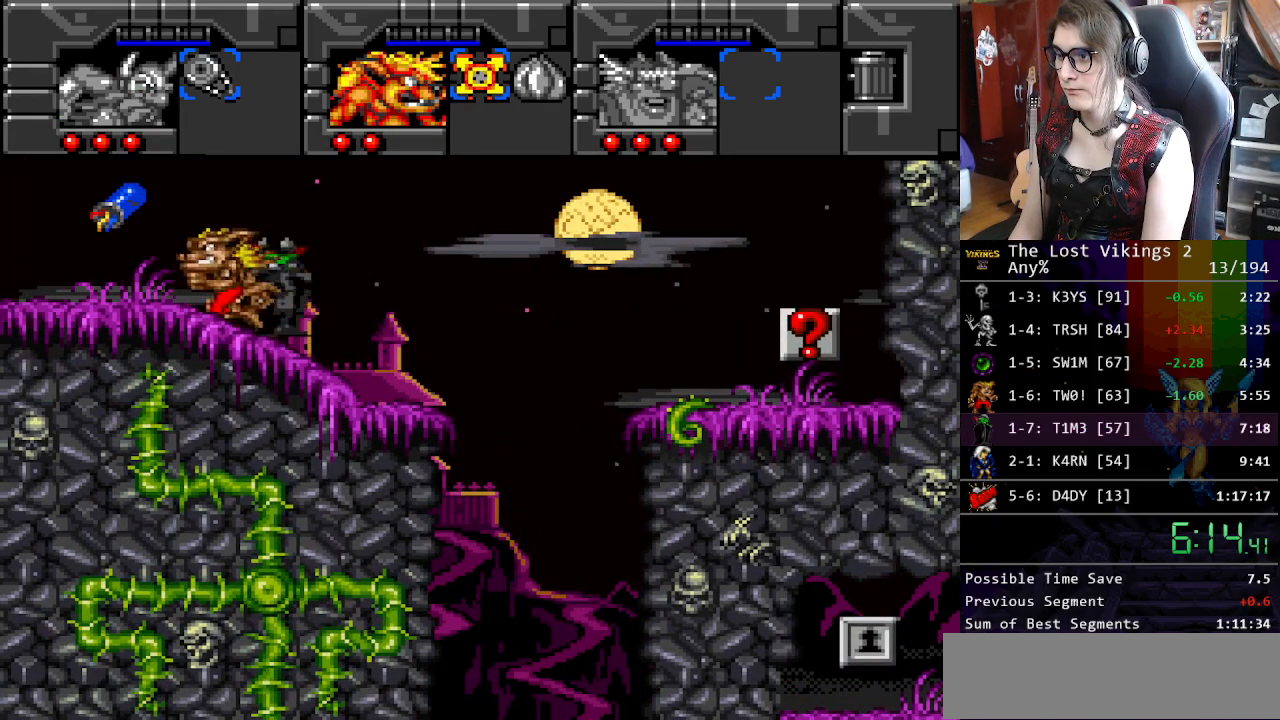
{"buttons": ["DPAD_LEFT"], "events": [[100, "Y", "up"], [167, "Y", "down"], [284, "Y", "up"], [301, "DPAD_LEFT", "down"]]}
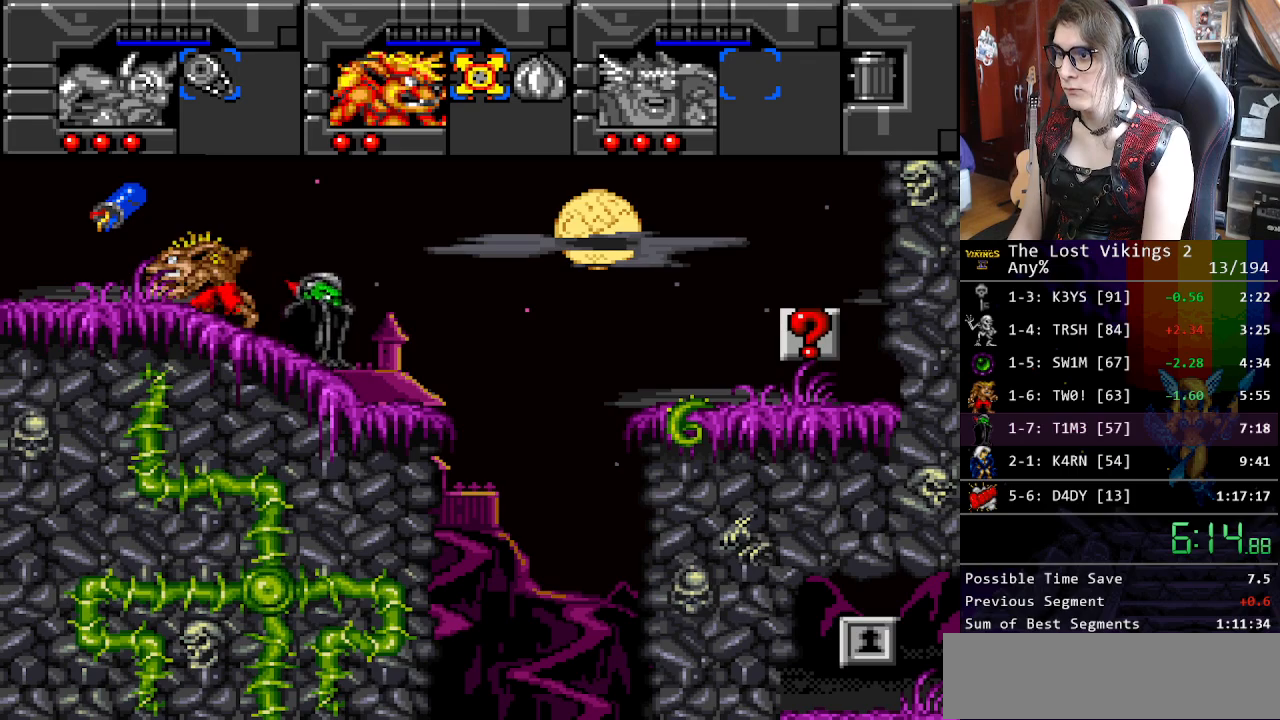
{"buttons": ["DPAD_RIGHT"], "events": [[418, "DPAD_LEFT", "up"], [435, "DPAD_RIGHT", "down"]]}
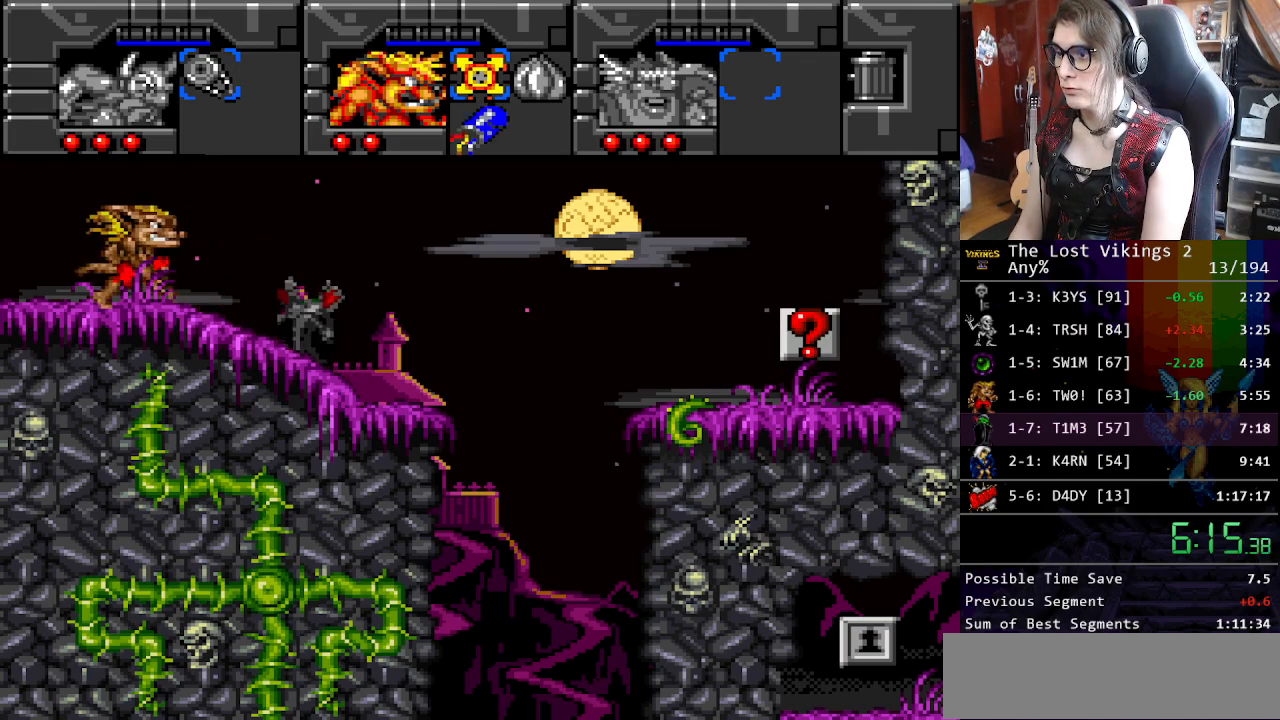
{"buttons": ["Y"], "events": [[467, "Y", "down"], [484, "DPAD_RIGHT", "up"]]}
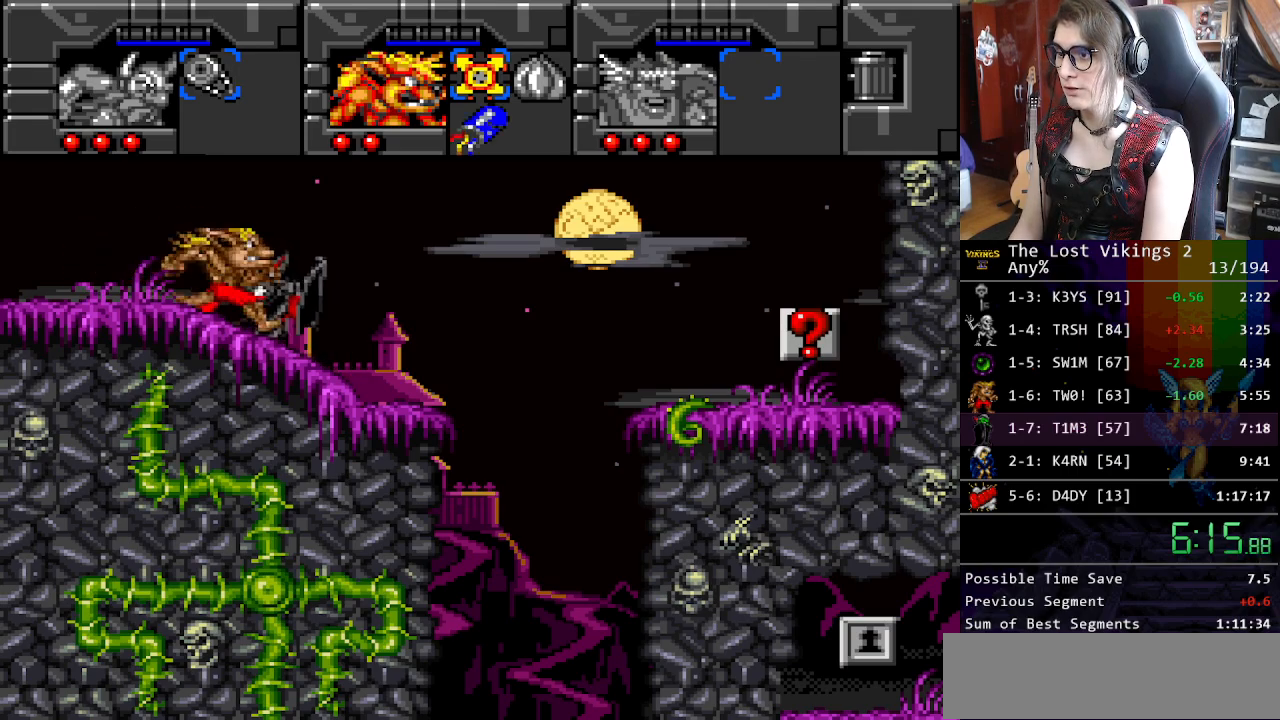
{"buttons": ["DPAD_RIGHT"], "events": [[67, "Y", "up"], [133, "Y", "down"], [200, "DPAD_RIGHT", "down"], [234, "Y", "up"], [317, "Y", "down"], [367, "Y", "up"]]}
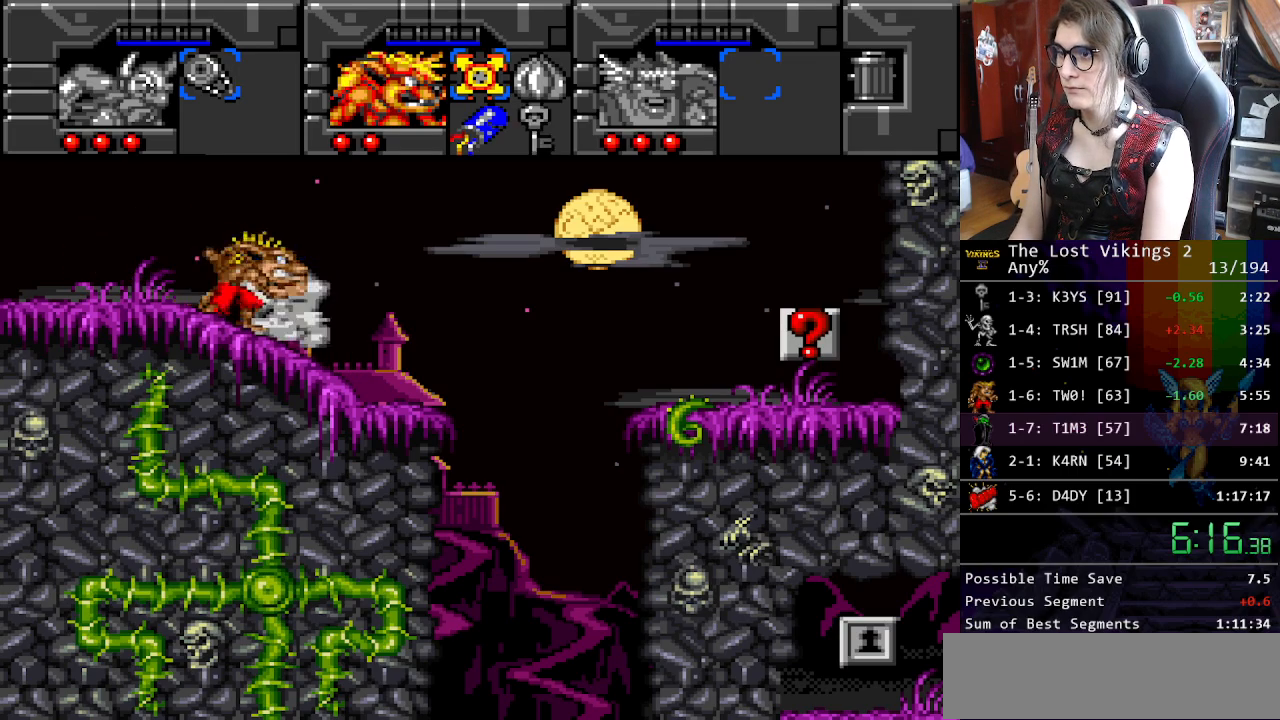
{"buttons": ["X", "DPAD_RIGHT"], "events": [[117, "DPAD_RIGHT", "up"], [117, "SELECT", "down"], [217, "DPAD_RIGHT", "down"], [217, "SELECT", "up"], [234, "DPAD_DOWN", "down"], [251, "DPAD_DOWN", "up"], [334, "SELECT", "down"], [418, "SELECT", "up"], [501, "X", "down"]]}
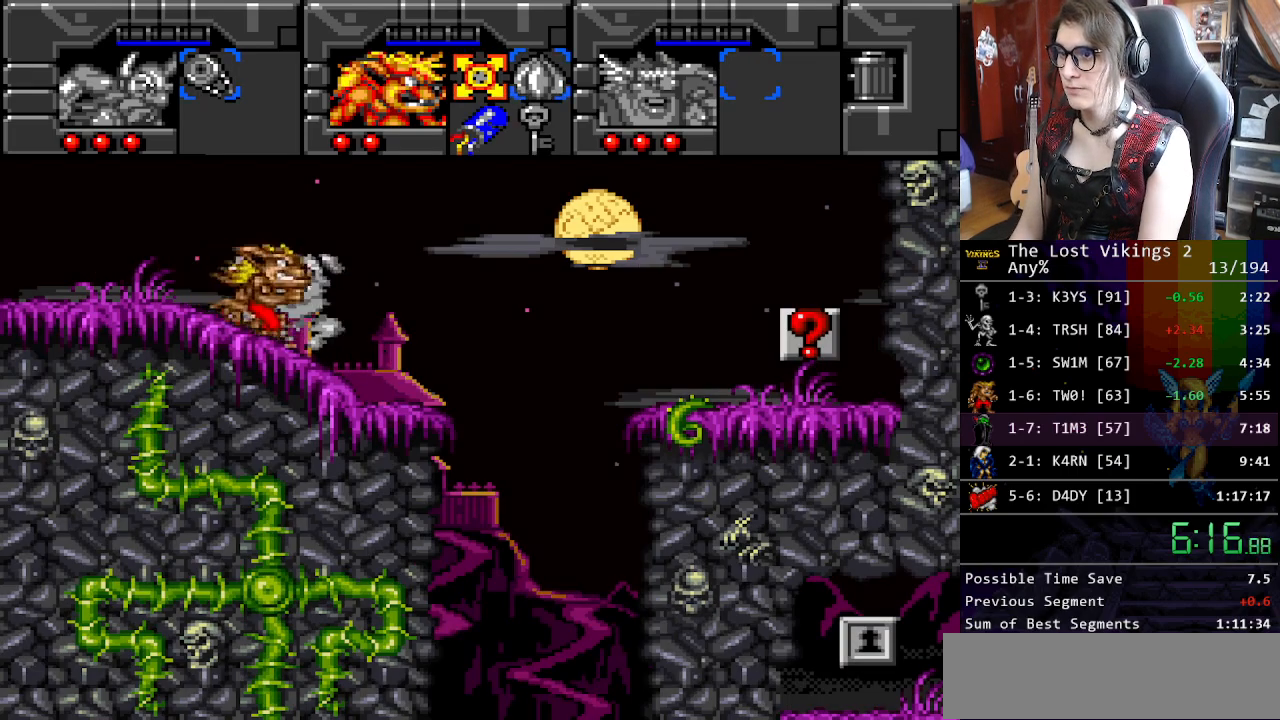
{"buttons": ["DPAD_RIGHT"], "events": [[117, "X", "up"]]}
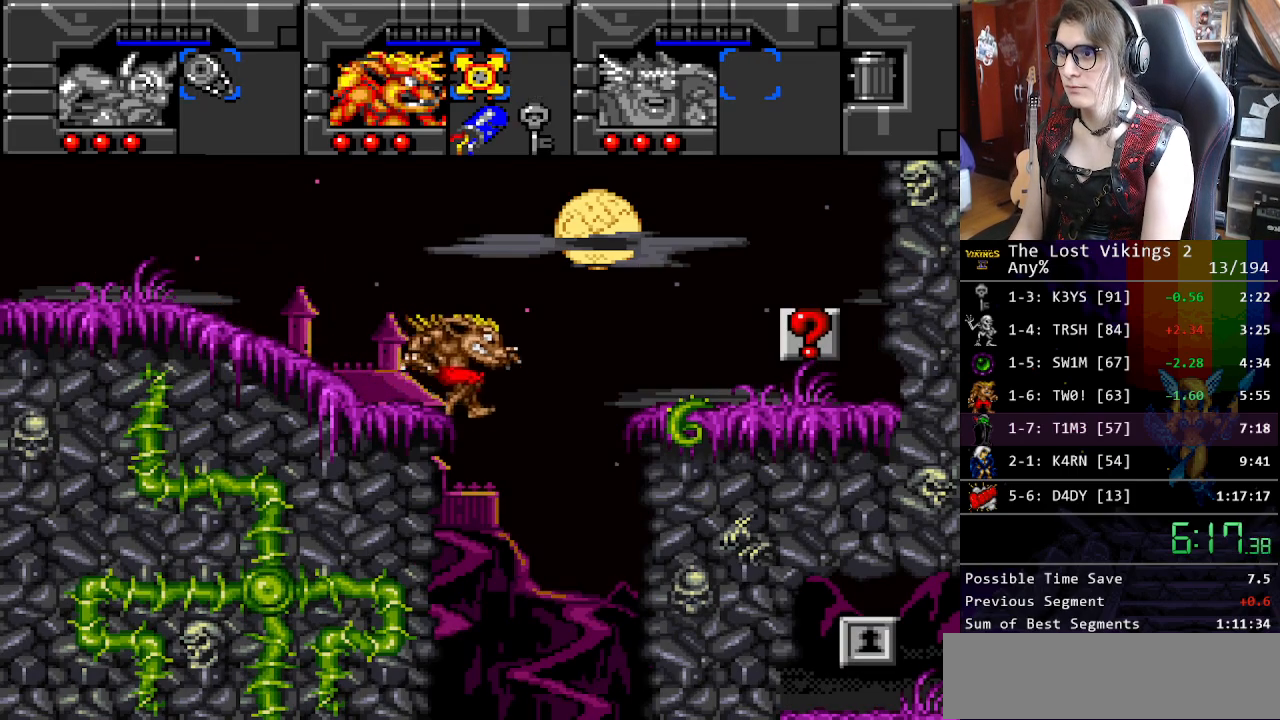
{"buttons": ["DPAD_DOWN", "DPAD_RIGHT"], "events": [[34, "SELECT", "down"], [84, "DPAD_RIGHT", "up"], [167, "DPAD_RIGHT", "down"], [167, "SELECT", "up"], [184, "DPAD_DOWN", "down"], [217, "DPAD_RIGHT", "up"], [268, "DPAD_RIGHT", "down"], [334, "DPAD_DOWN", "up"], [334, "SELECT", "down"], [418, "DPAD_RIGHT", "up"], [468, "SELECT", "up"], [501, "DPAD_DOWN", "down"], [501, "DPAD_RIGHT", "down"]]}
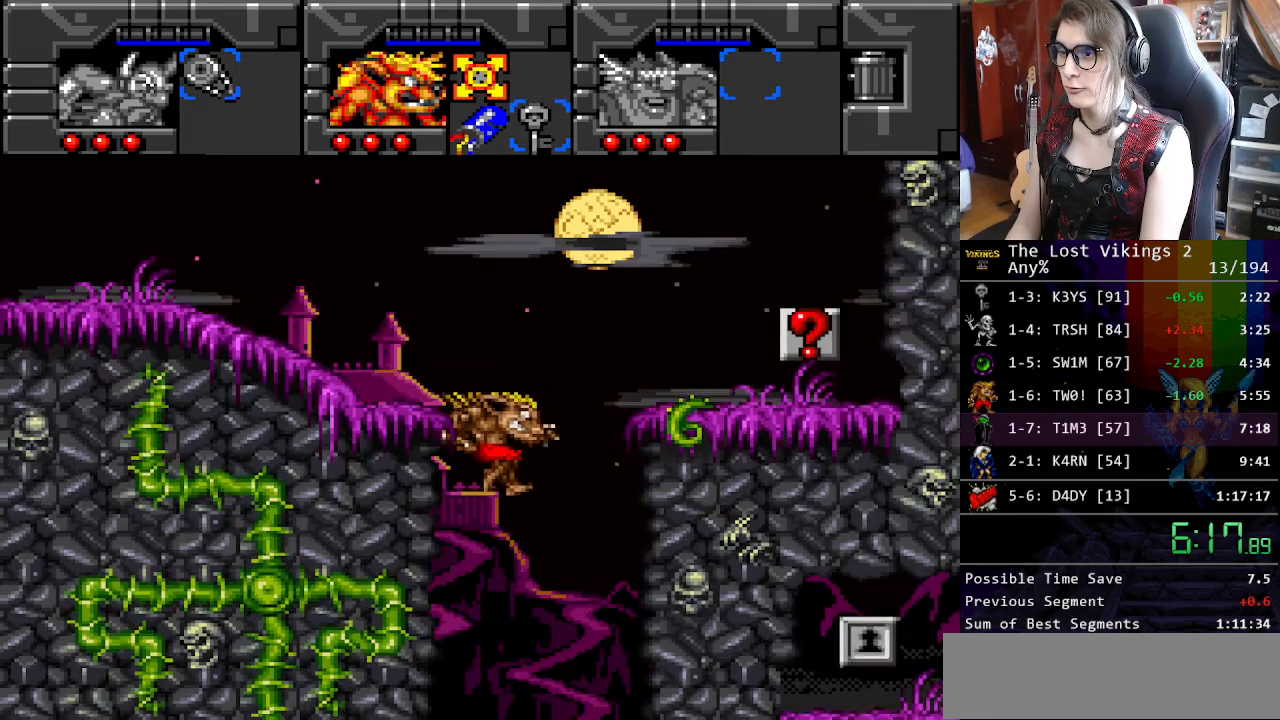
{"buttons": ["DPAD_RIGHT"], "events": [[17, "DPAD_DOWN", "up"], [368, "R1", "down"], [401, "DPAD_RIGHT", "up"], [468, "R1", "up"], [485, "DPAD_RIGHT", "down"]]}
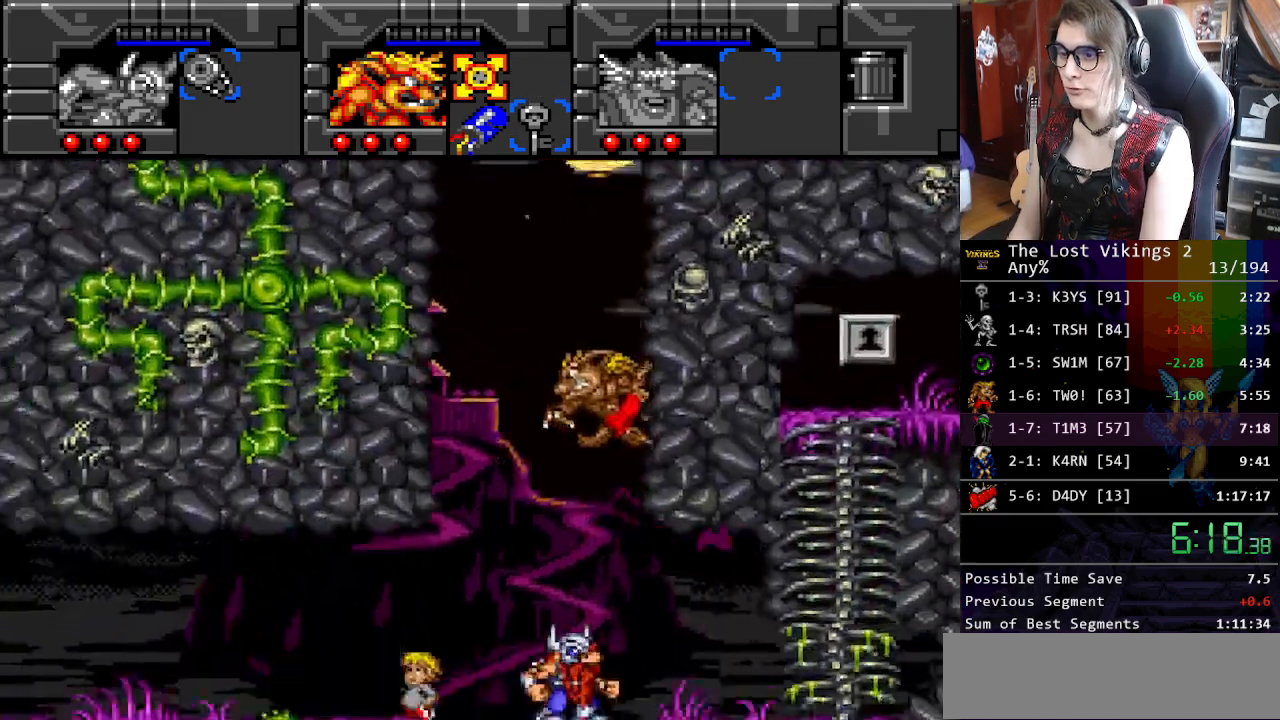
{"buttons": ["DPAD_RIGHT"], "events": []}
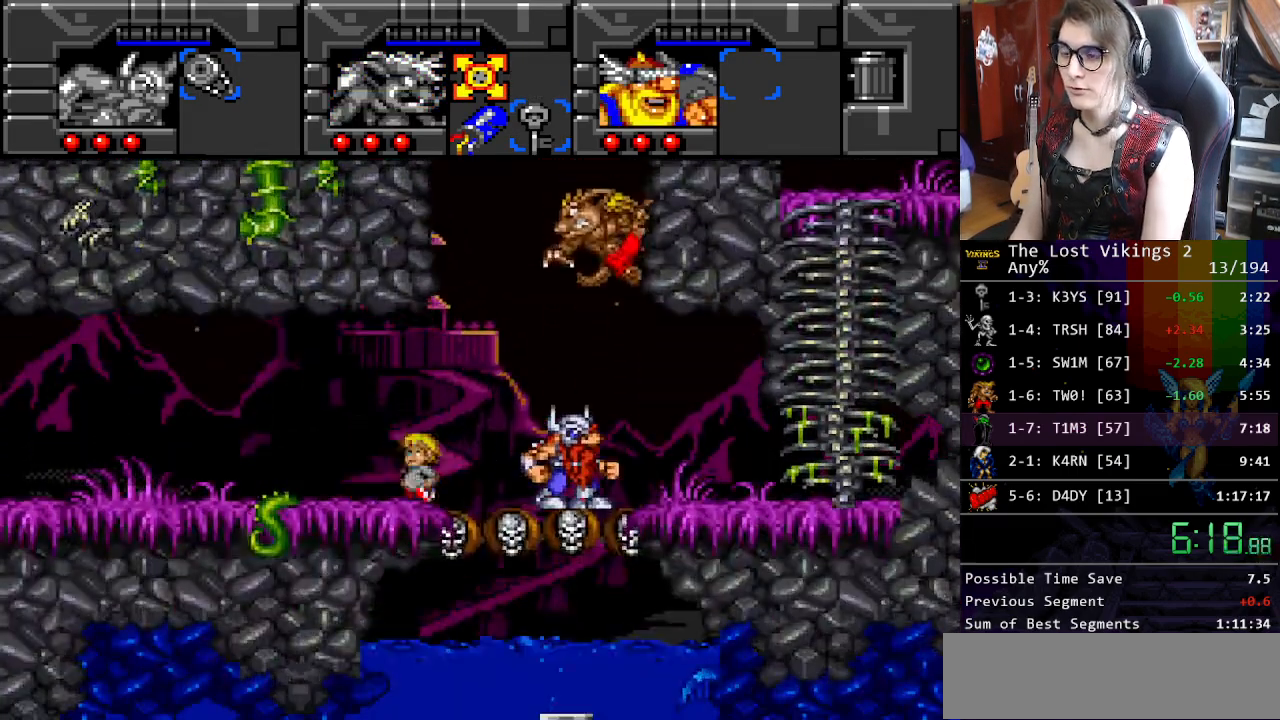
{"buttons": ["DPAD_RIGHT"], "events": []}